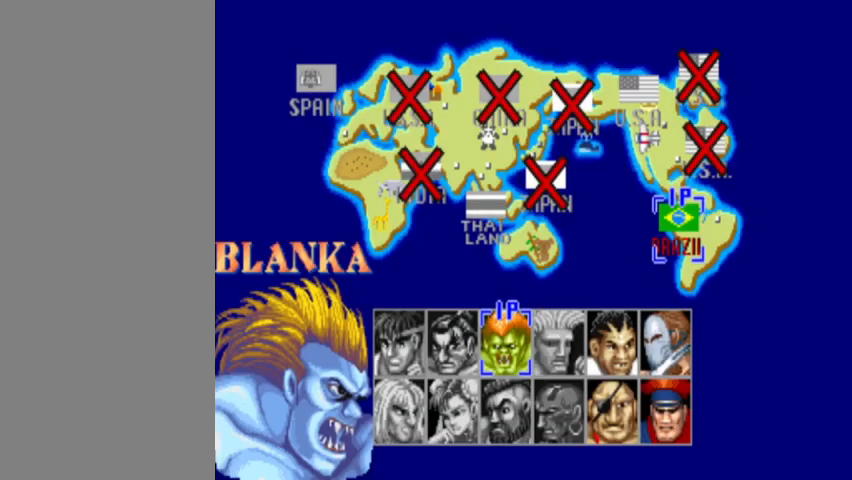
Gameplay with a controller (arcade stick); each line is a JSON object with the inputs held at the frame after it. "events" lists button and stick changes between this image and that frame as [ms after this image, input, new state], when the widget could be followed in between. Not read: L3 R3.
{"buttons": ["TRIANGLE"], "left_stick": "center", "events": []}
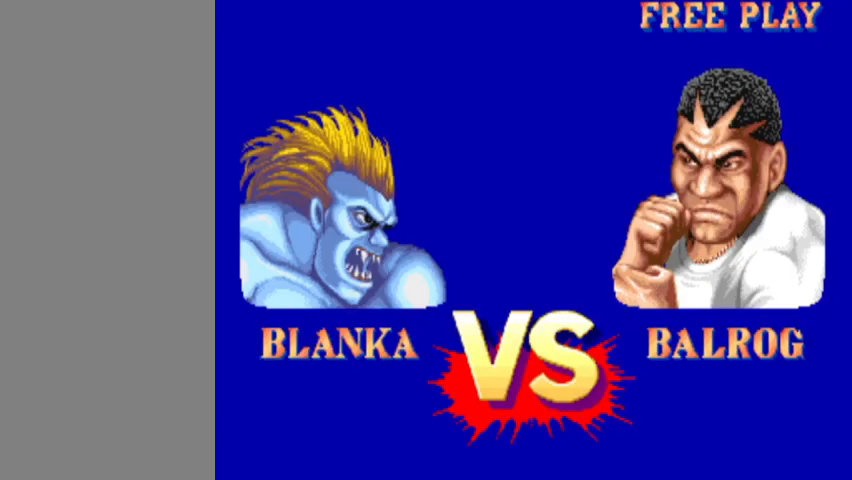
{"buttons": [], "left_stick": "center", "events": [[433, "TRIANGLE", "up"]]}
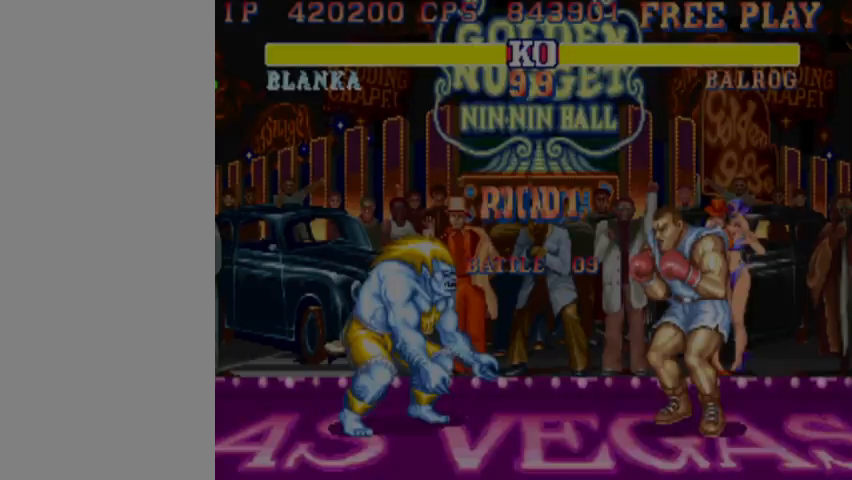
{"buttons": [], "left_stick": "center", "events": []}
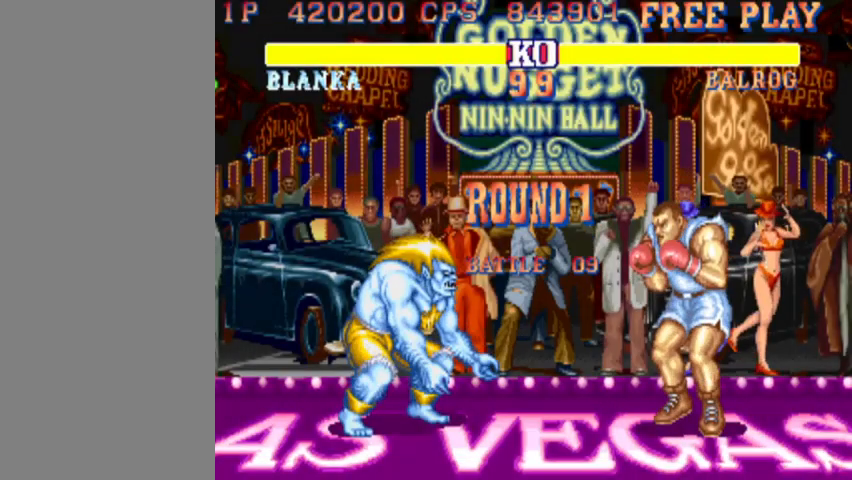
{"buttons": [], "left_stick": "center", "events": []}
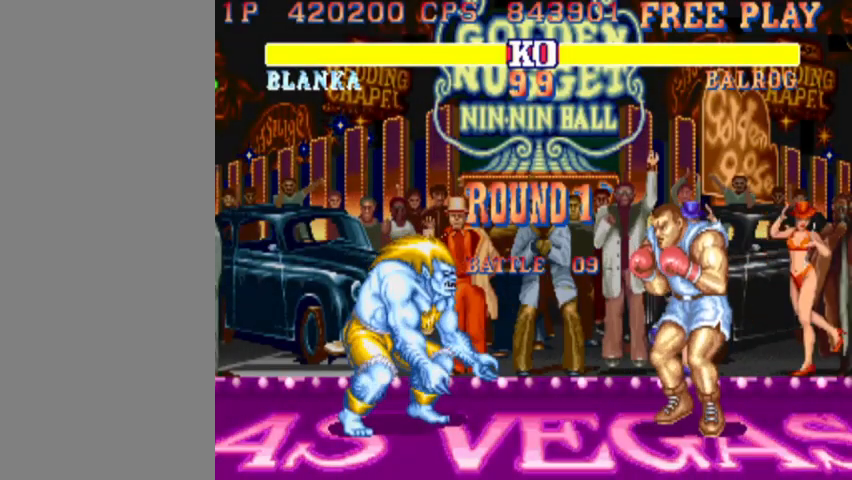
{"buttons": [], "left_stick": "left", "events": [[400, "left_stick", "left"]]}
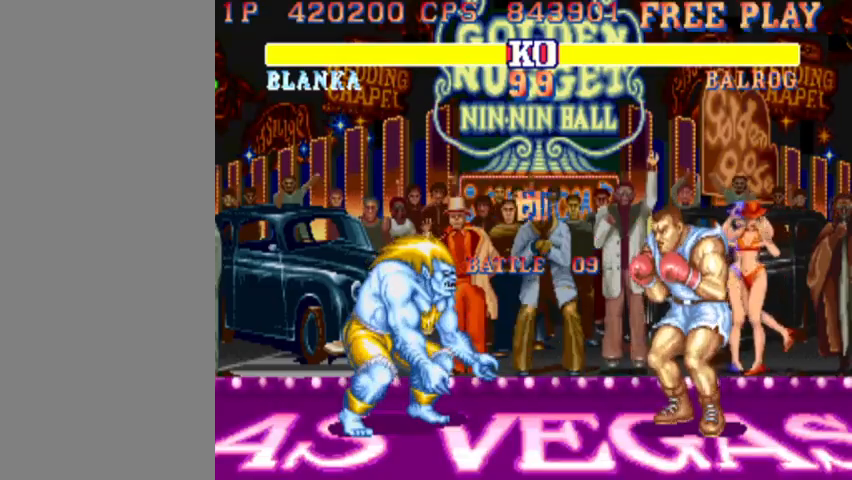
{"buttons": [], "left_stick": "down-left", "events": [[33, "left_stick", "down-left"]]}
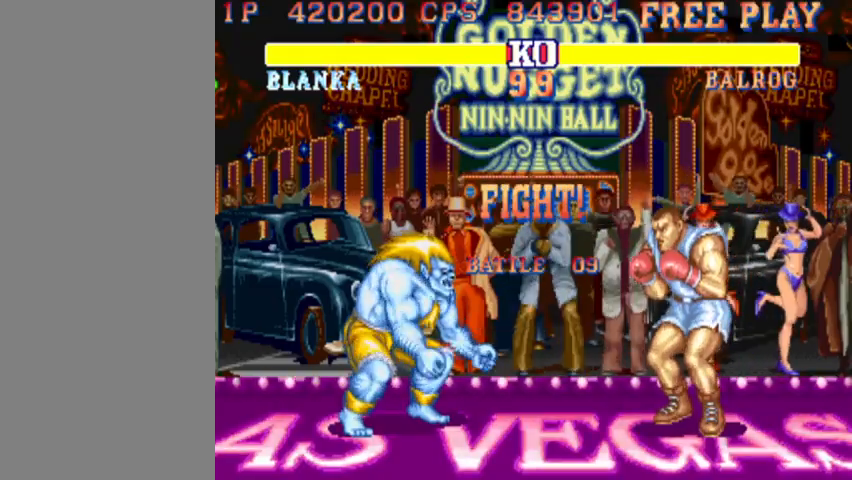
{"buttons": [], "left_stick": "down-left", "events": []}
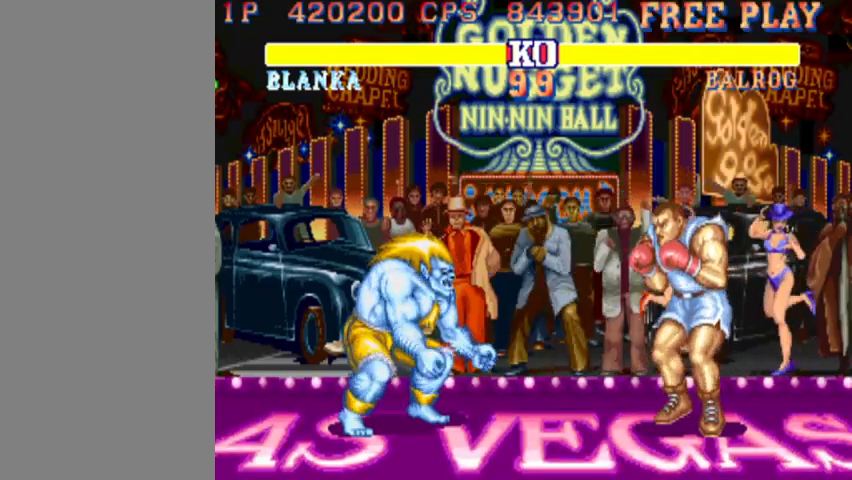
{"buttons": [], "left_stick": "down-left", "events": []}
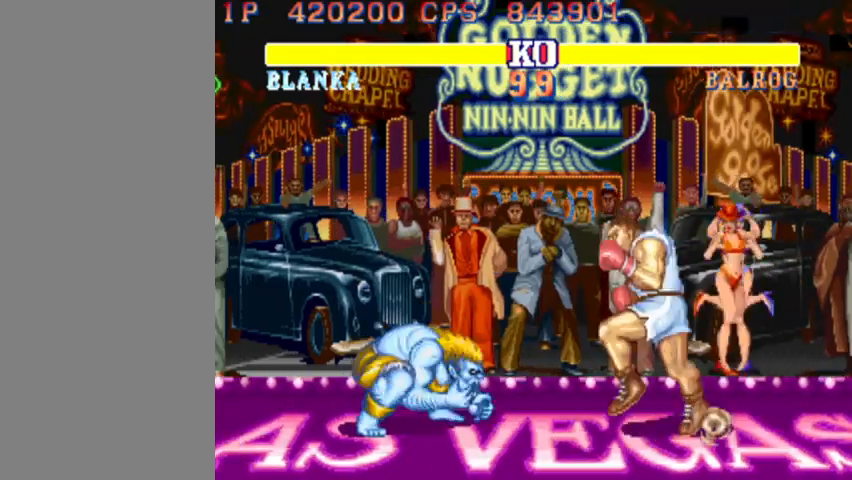
{"buttons": [], "left_stick": "down-left", "events": [[267, "R2", "down"], [367, "R2", "up"]]}
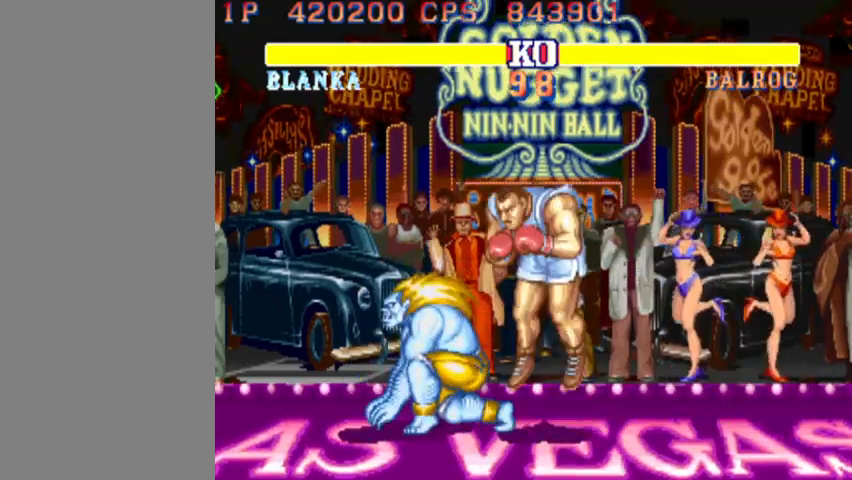
{"buttons": ["CIRCLE"], "left_stick": "right", "events": [[200, "left_stick", "center"], [400, "left_stick", "right"], [433, "CIRCLE", "down"]]}
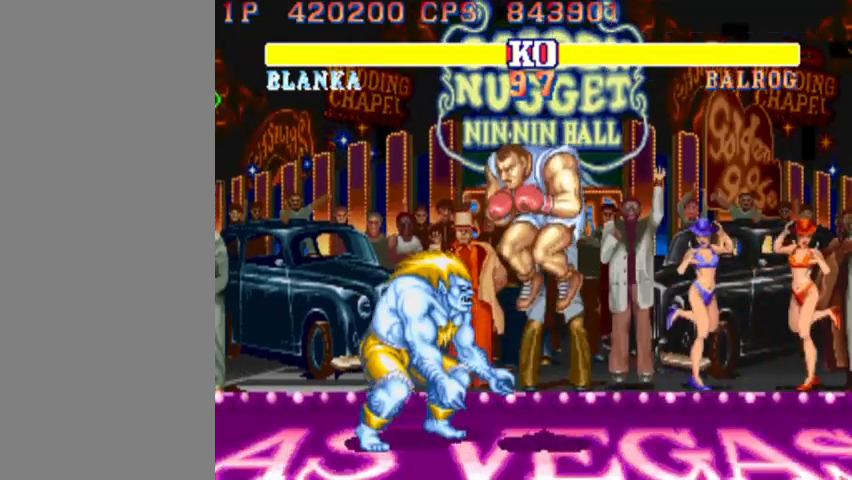
{"buttons": [], "left_stick": "down-left", "events": [[33, "CIRCLE", "up"], [467, "left_stick", "down-left"]]}
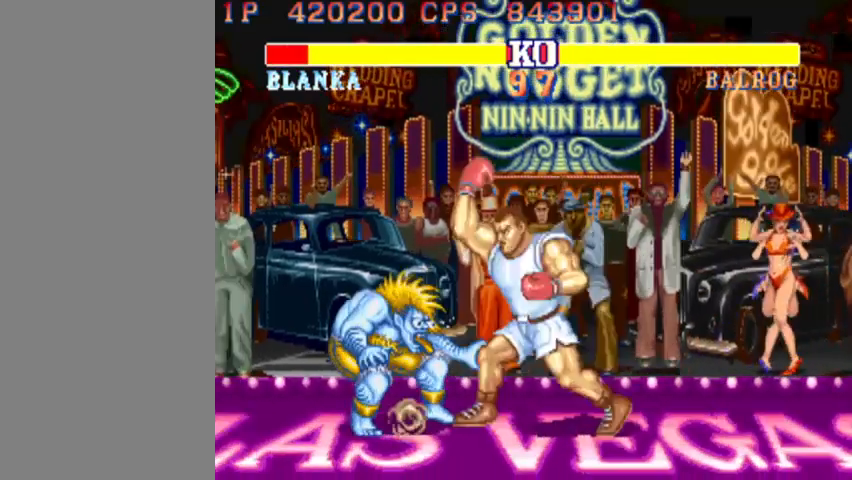
{"buttons": [], "left_stick": "down-left", "events": [[133, "CIRCLE", "down"], [267, "CIRCLE", "up"]]}
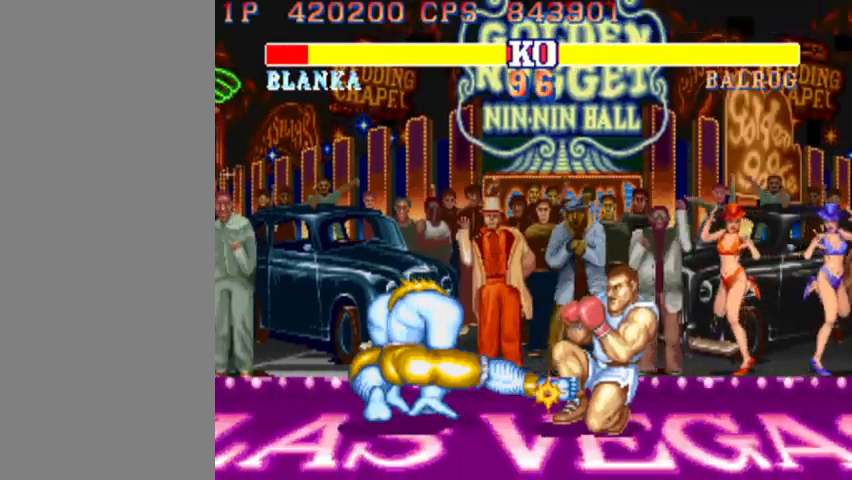
{"buttons": [], "left_stick": "down-left", "events": [[200, "R2", "down"], [367, "R2", "up"]]}
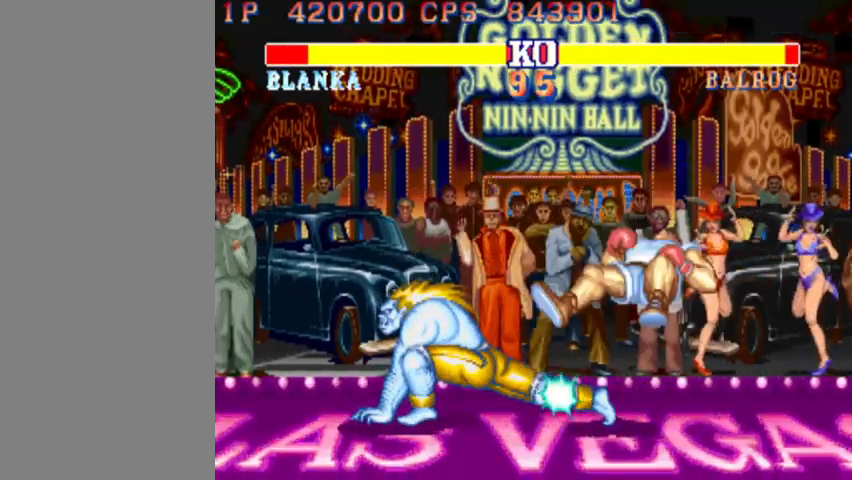
{"buttons": [], "left_stick": "center", "events": [[467, "left_stick", "center"]]}
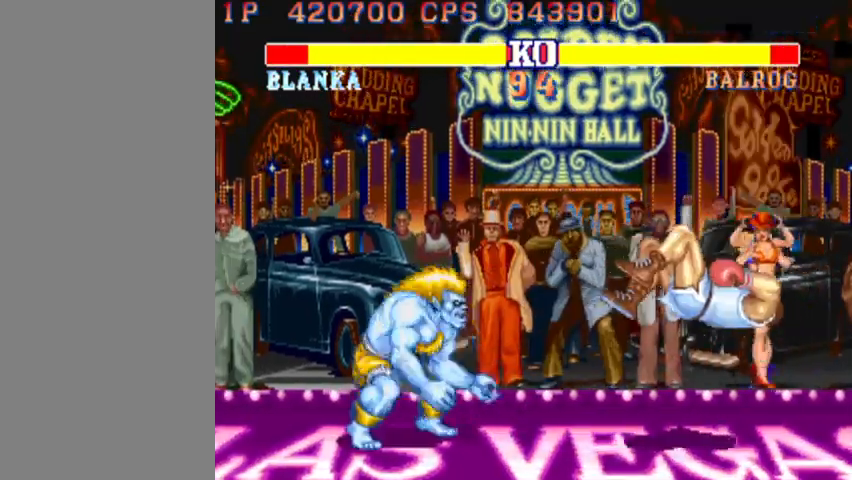
{"buttons": [], "left_stick": "center", "events": [[167, "left_stick", "right"], [300, "left_stick", "up-right"], [433, "left_stick", "center"]]}
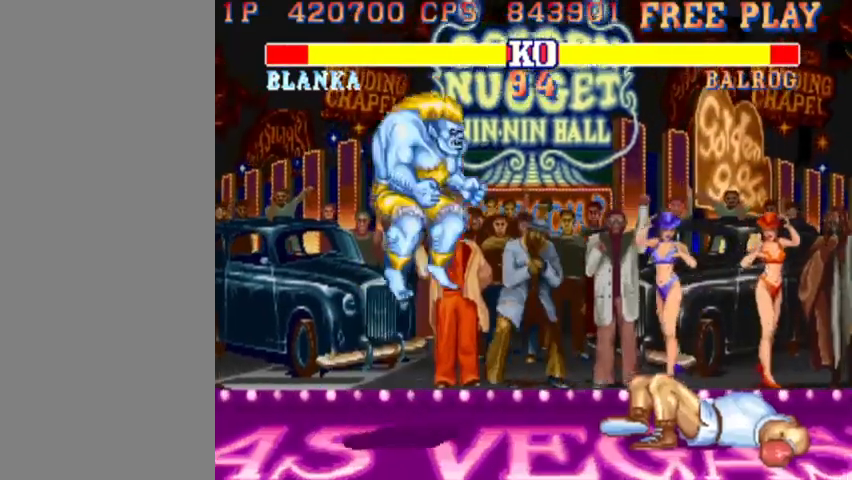
{"buttons": [], "left_stick": "center", "events": [[333, "R2", "down"], [500, "R2", "up"]]}
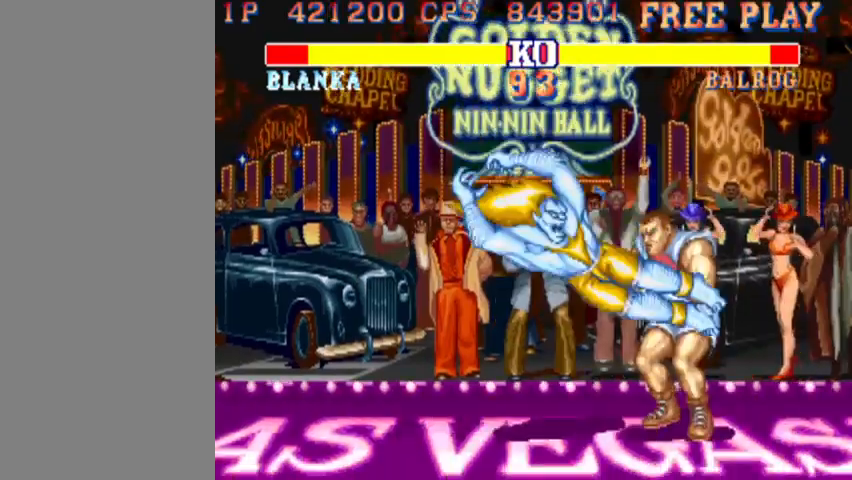
{"buttons": [], "left_stick": "center", "events": [[300, "TRIANGLE", "down"], [433, "TRIANGLE", "up"]]}
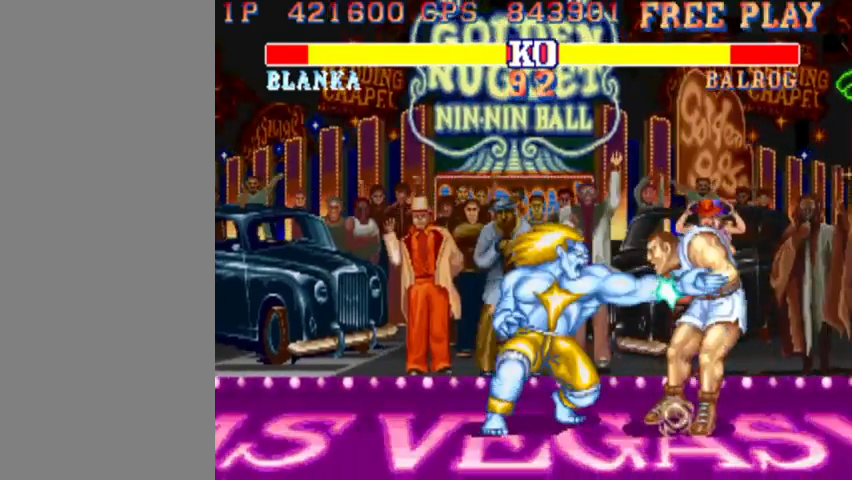
{"buttons": [], "left_stick": "center", "events": [[233, "CIRCLE", "down"], [333, "CIRCLE", "up"]]}
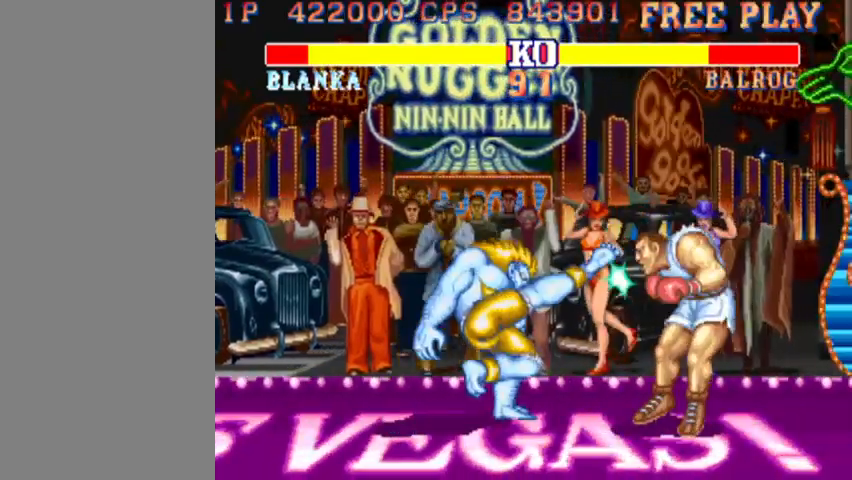
{"buttons": ["CIRCLE"], "left_stick": "down-left", "events": [[167, "left_stick", "down-left"], [333, "CIRCLE", "down"]]}
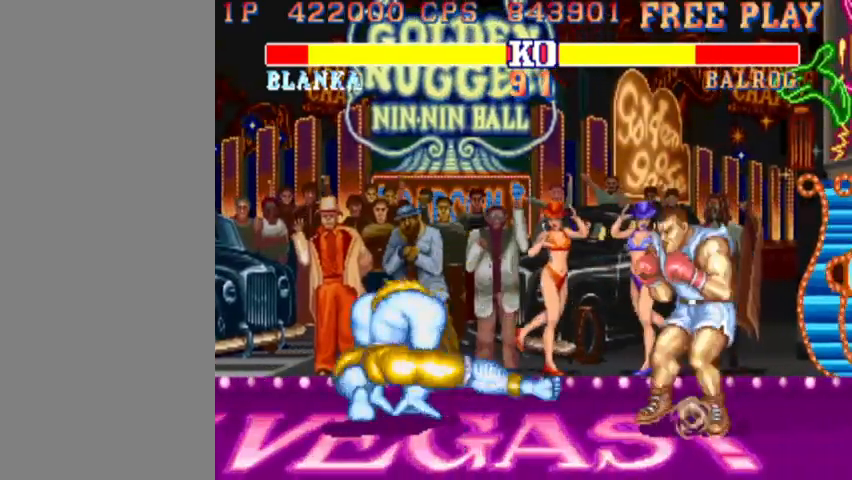
{"buttons": [], "left_stick": "down-left", "events": [[133, "CIRCLE", "up"]]}
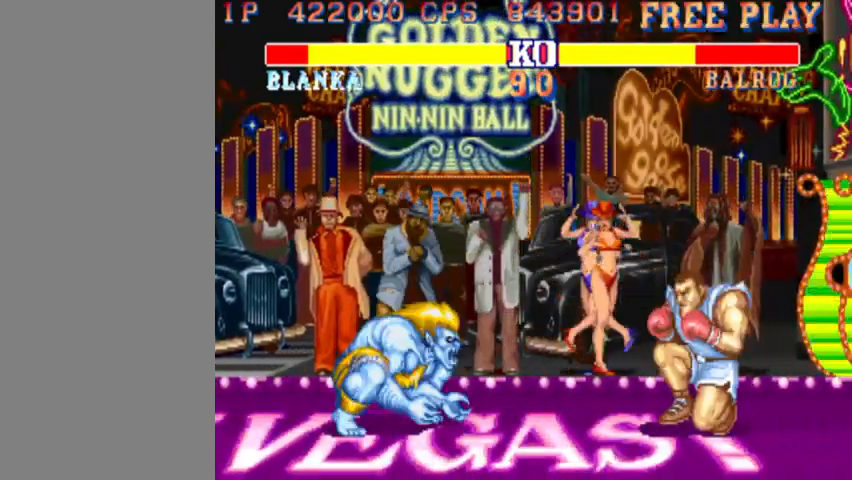
{"buttons": ["CIRCLE"], "left_stick": "down-left", "events": [[367, "CIRCLE", "down"]]}
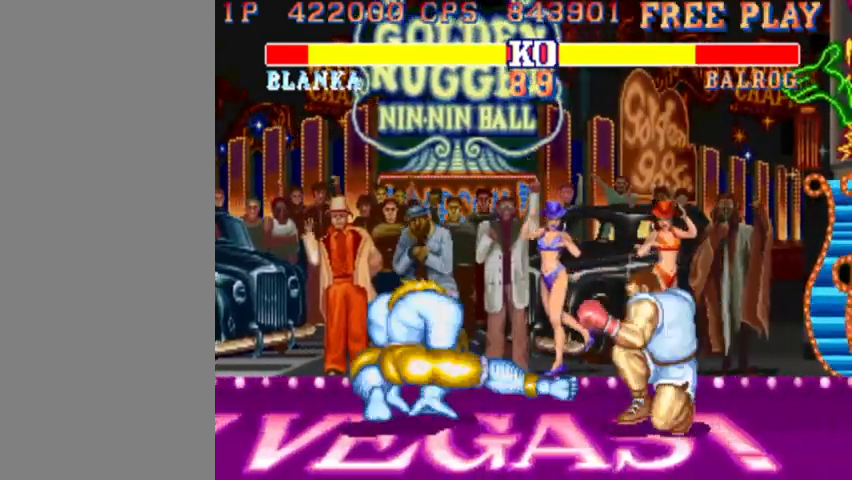
{"buttons": [], "left_stick": "down-left", "events": [[67, "CIRCLE", "up"]]}
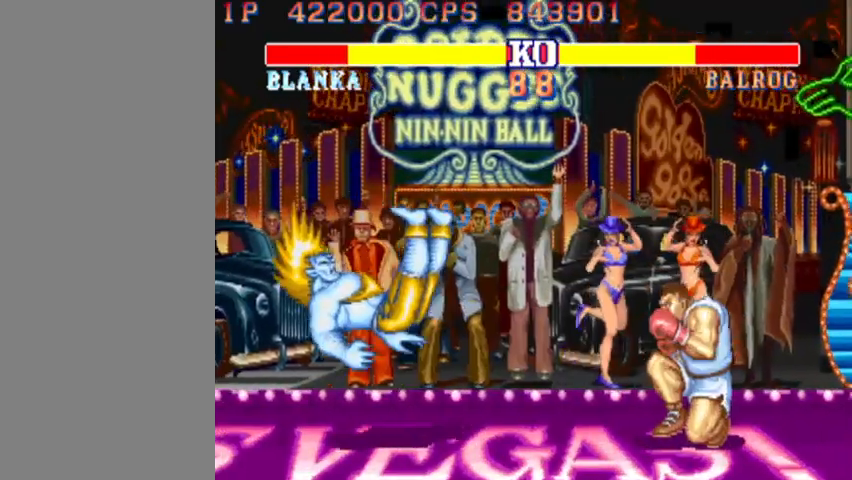
{"buttons": [], "left_stick": "down-left", "events": []}
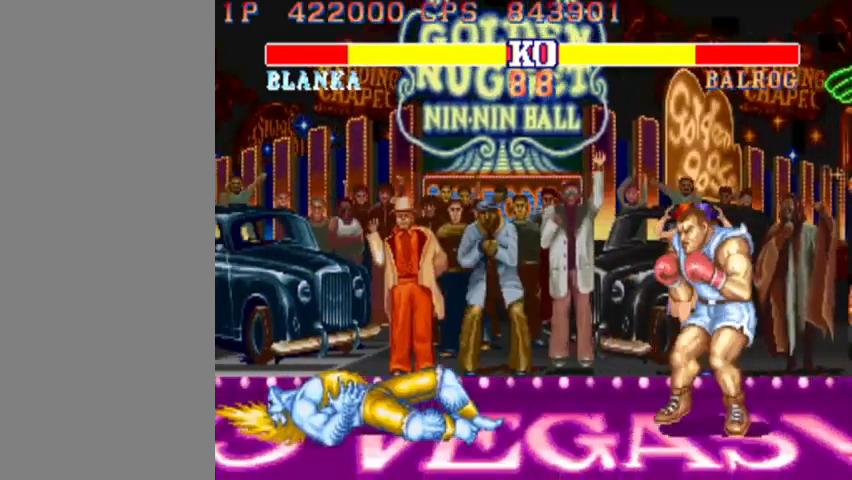
{"buttons": [], "left_stick": "down-left", "events": []}
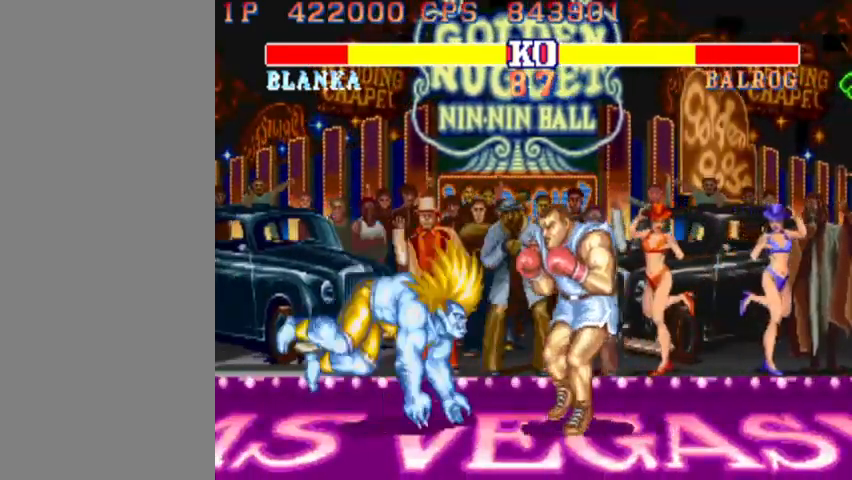
{"buttons": [], "left_stick": "down-left", "events": [[100, "R2", "down"], [233, "R2", "up"]]}
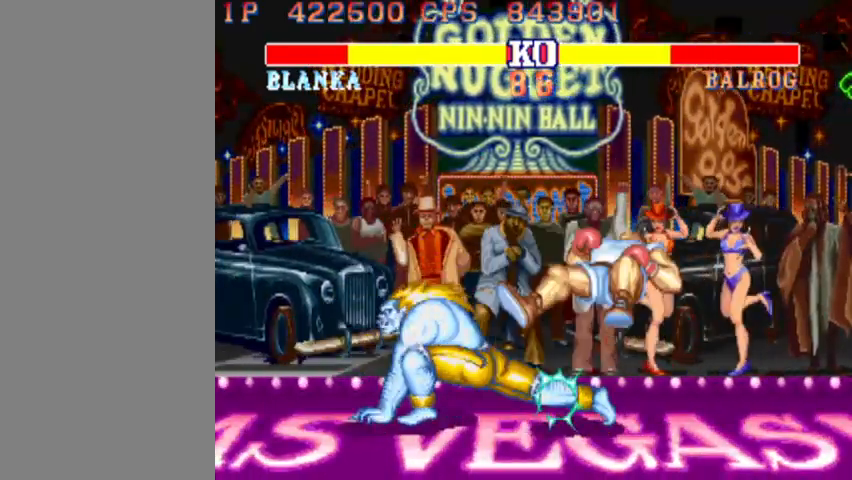
{"buttons": [], "left_stick": "center", "events": [[167, "left_stick", "center"]]}
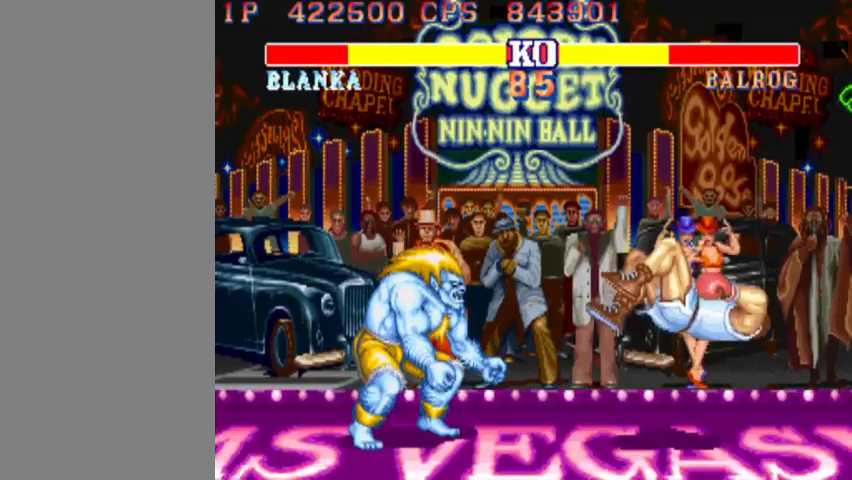
{"buttons": [], "left_stick": "center", "events": [[100, "left_stick", "up-right"], [300, "left_stick", "center"]]}
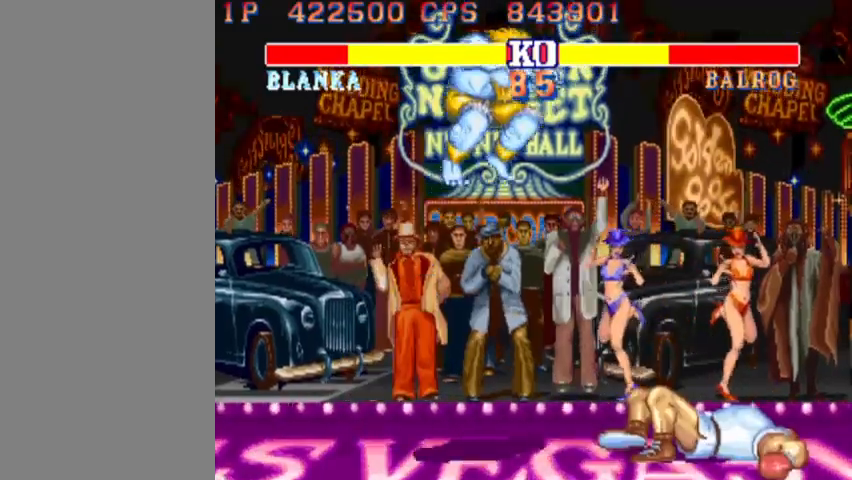
{"buttons": ["TRIANGLE"], "left_stick": "center", "events": [[200, "R2", "down"], [333, "R2", "up"], [500, "TRIANGLE", "down"]]}
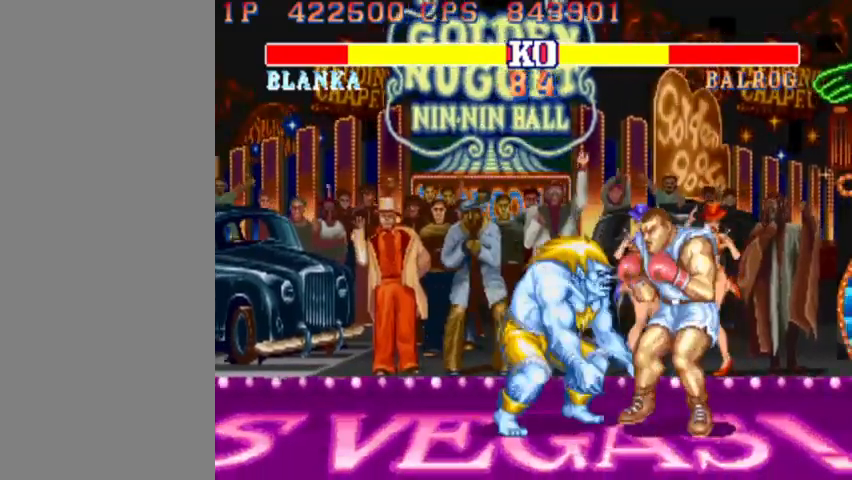
{"buttons": [], "left_stick": "down-left", "events": [[100, "TRIANGLE", "up"], [467, "left_stick", "down-left"]]}
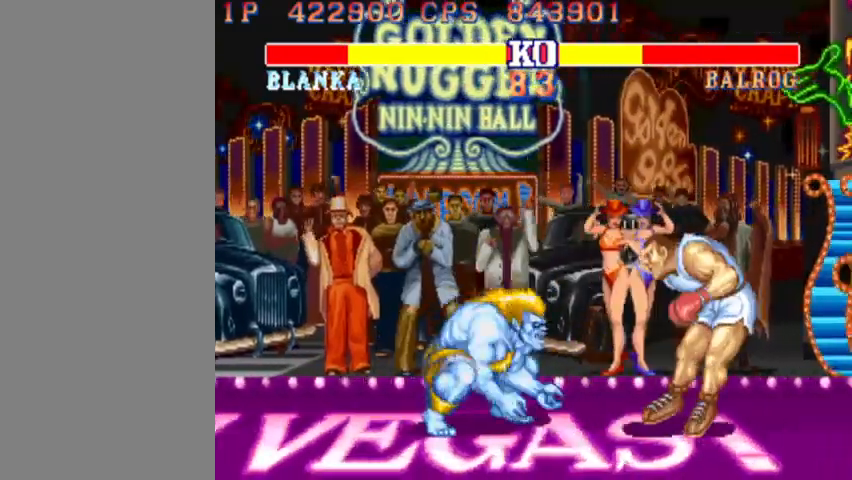
{"buttons": [], "left_stick": "down-left", "events": [[33, "CIRCLE", "down"], [167, "CIRCLE", "up"]]}